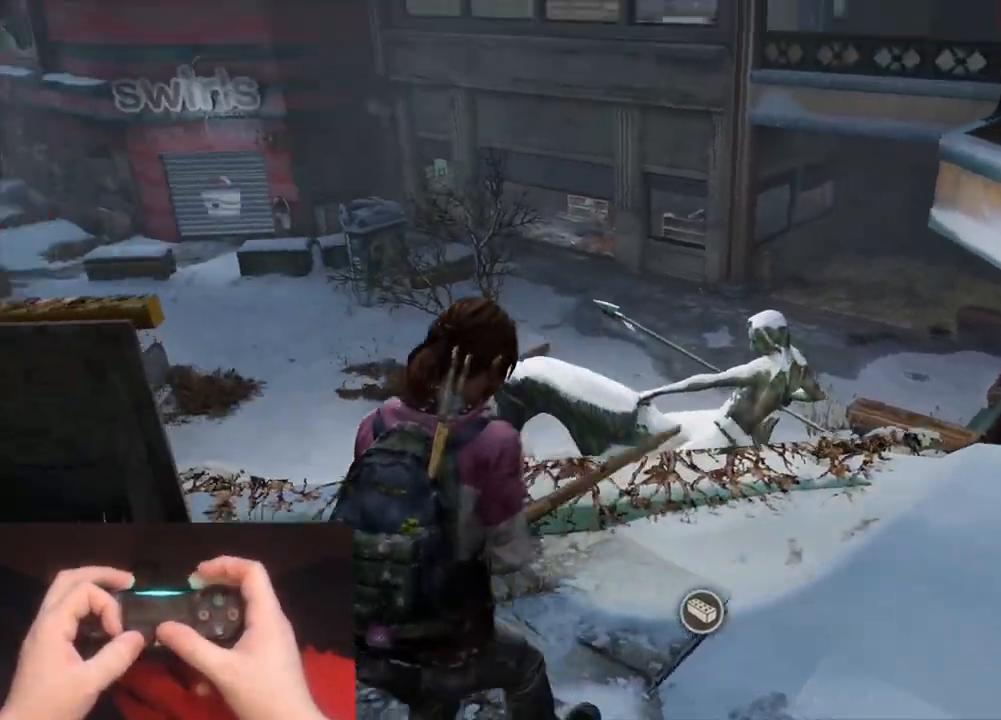
Gameplay with a controller (PlayStation layout); each line is a JSON object with the inputs held at the frame after it. "events" lists button and stick changes between this image and that frame as [ms after this image, input, new state], when the widget could be followed in between.
{"buttons": [], "left_stick": "up-left", "right_stick": "center", "events": [[217, "left_stick", "left"], [383, "left_stick", "up-left"], [450, "right_stick", "center"]]}
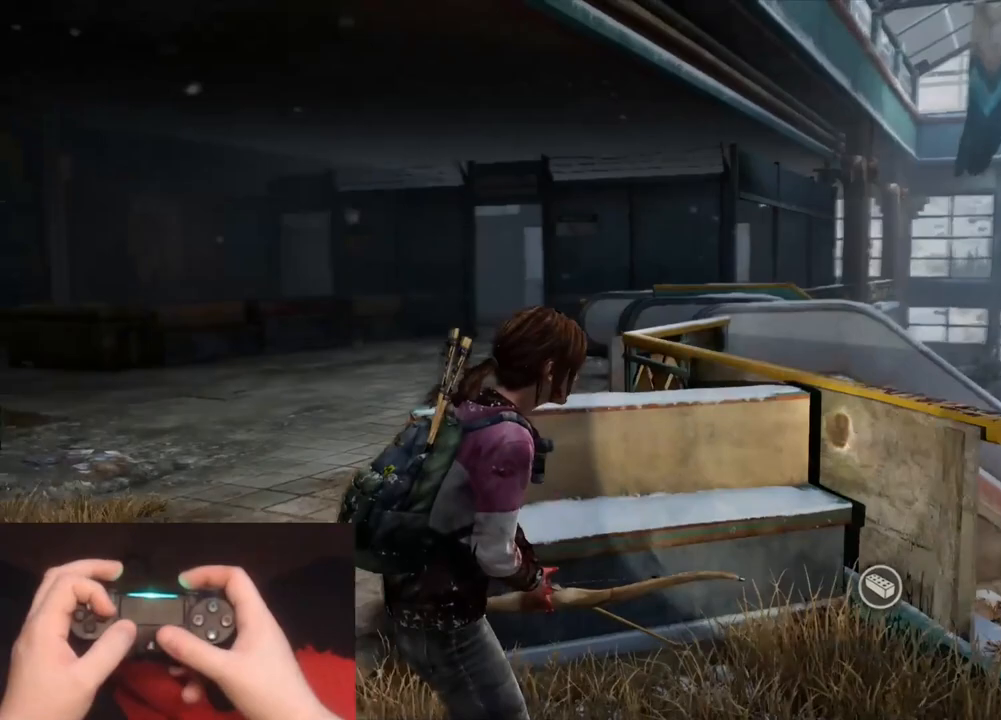
{"buttons": [], "left_stick": "up-right", "right_stick": "down-right", "events": [[17, "left_stick", "up"], [217, "left_stick", "up-right"], [333, "right_stick", "down-right"]]}
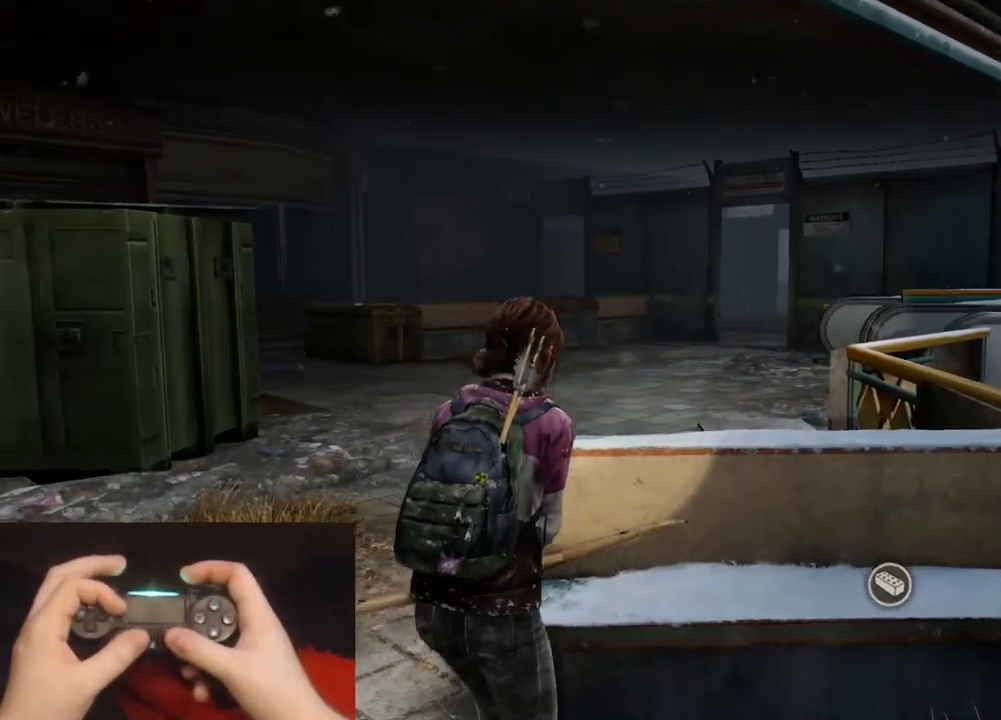
{"buttons": ["L1"], "left_stick": "center", "right_stick": "right", "events": [[17, "right_stick", "center"], [33, "L1", "down"], [150, "left_stick", "right"], [317, "left_stick", "center"], [383, "right_stick", "right"]]}
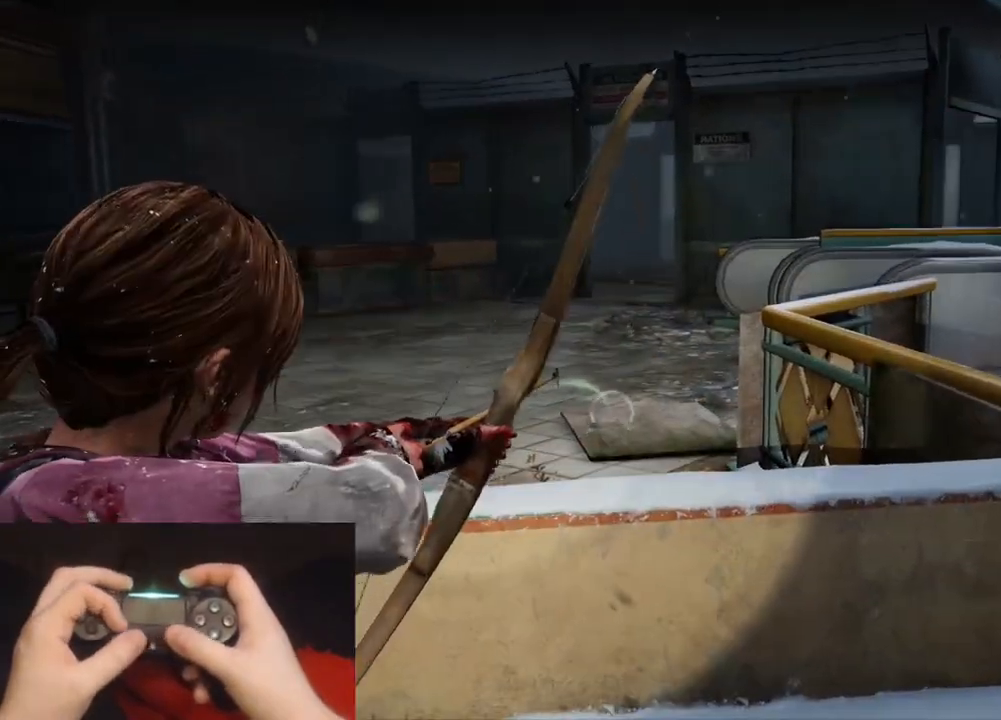
{"buttons": ["L1"], "left_stick": "center", "right_stick": "center", "events": [[67, "right_stick", "center"]]}
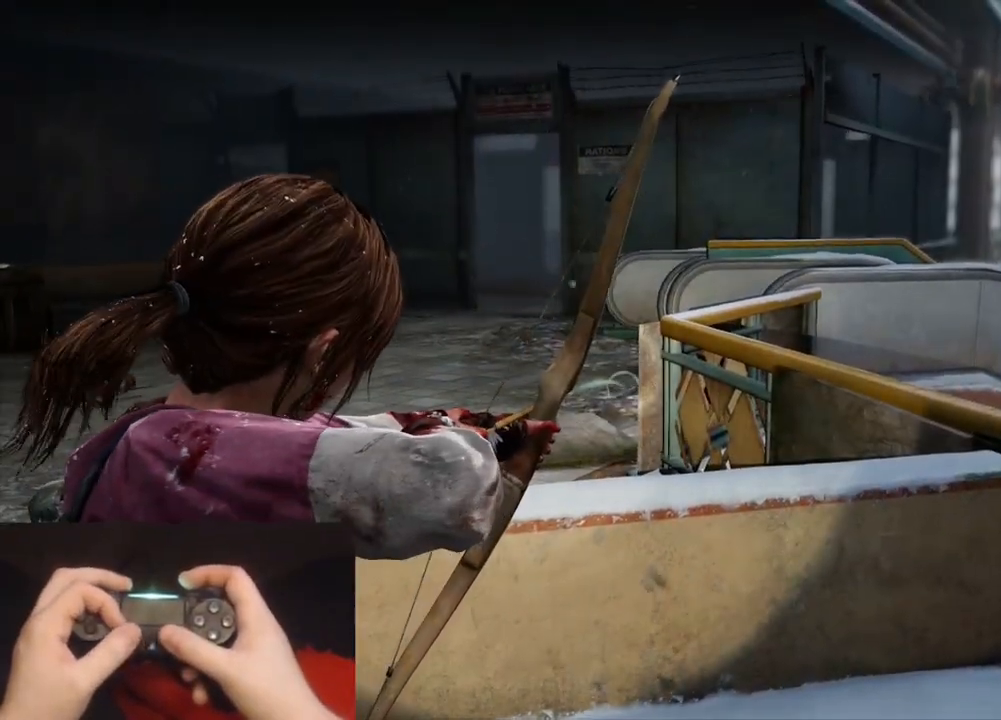
{"buttons": ["L1"], "left_stick": "center", "right_stick": "center", "events": [[183, "right_stick", "up-left"], [450, "right_stick", "center"]]}
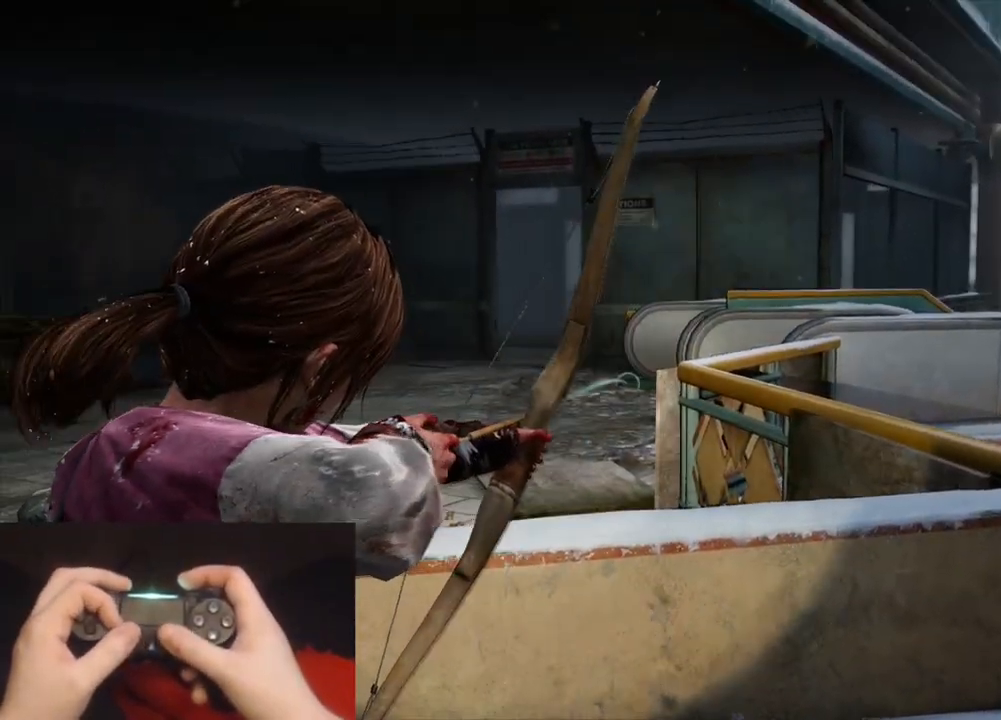
{"buttons": ["L1"], "left_stick": "center", "right_stick": "center", "events": []}
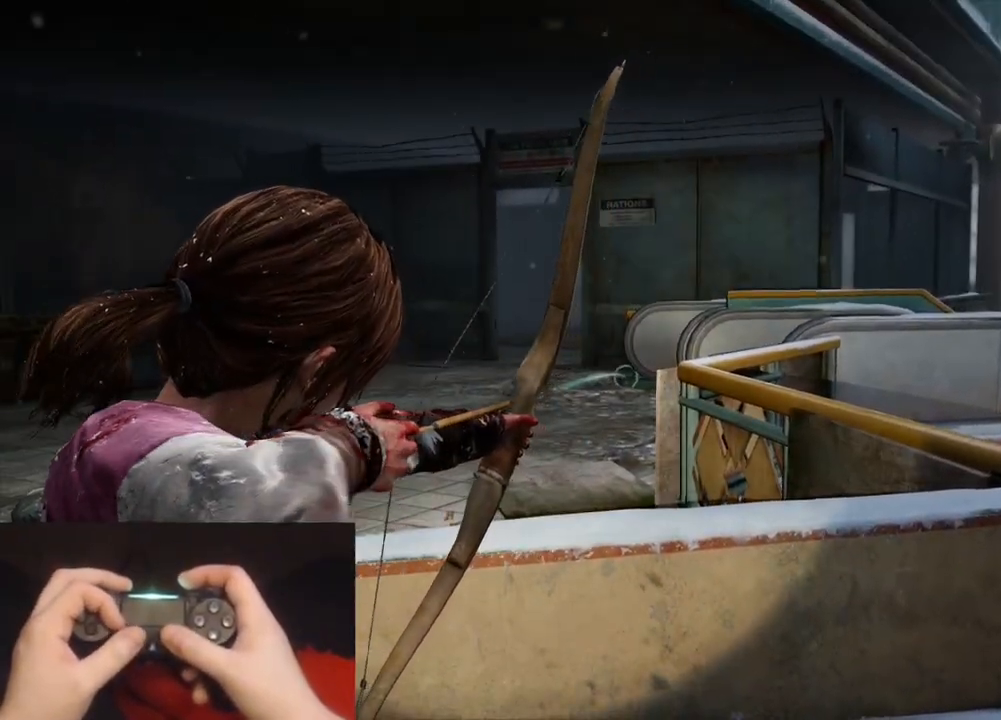
{"buttons": [], "left_stick": "center", "right_stick": "center", "events": [[167, "right_stick", "right"], [350, "right_stick", "center"], [433, "L1", "up"]]}
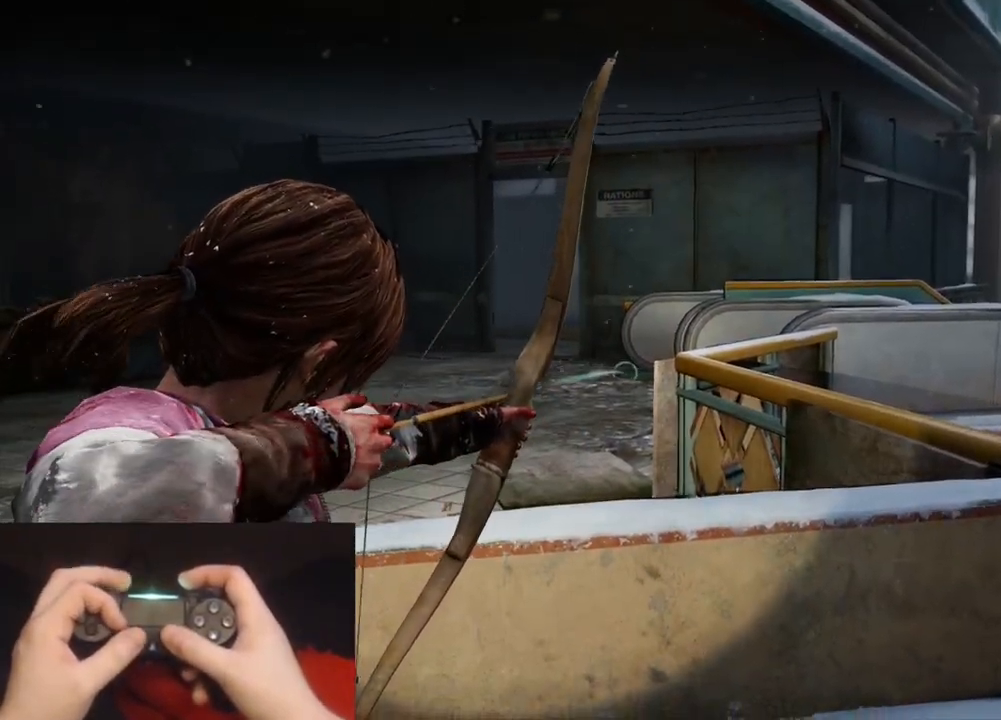
{"buttons": [], "left_stick": "center", "right_stick": "right", "events": [[167, "left_stick", "down-right"], [167, "right_stick", "right"], [467, "left_stick", "center"]]}
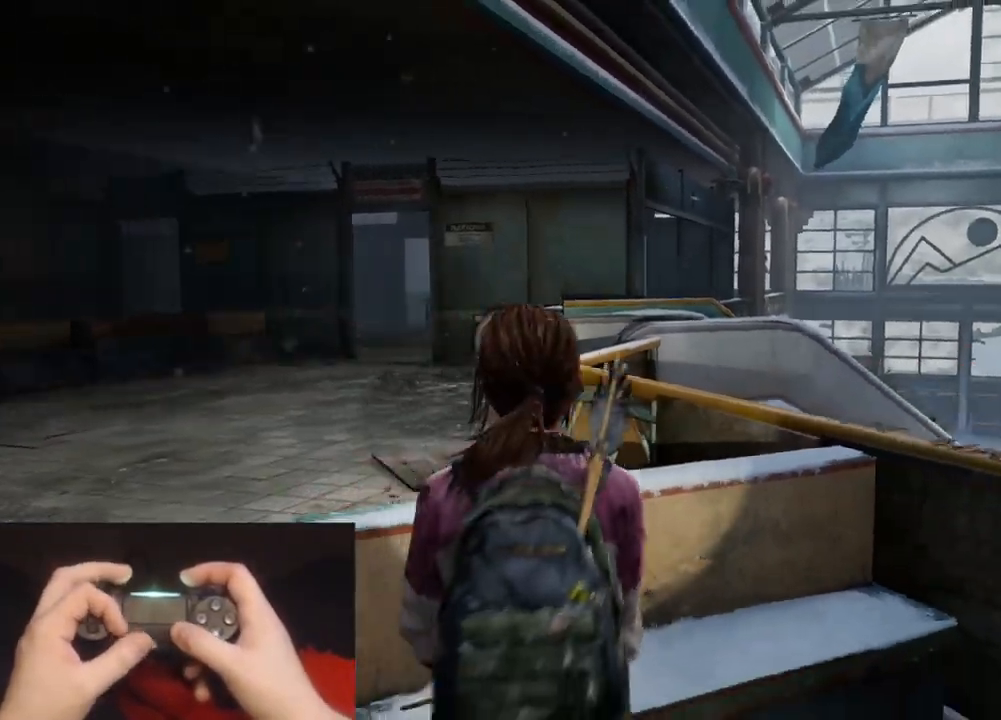
{"buttons": [], "left_stick": "center", "right_stick": "right", "events": [[217, "right_stick", "center"], [383, "right_stick", "right"]]}
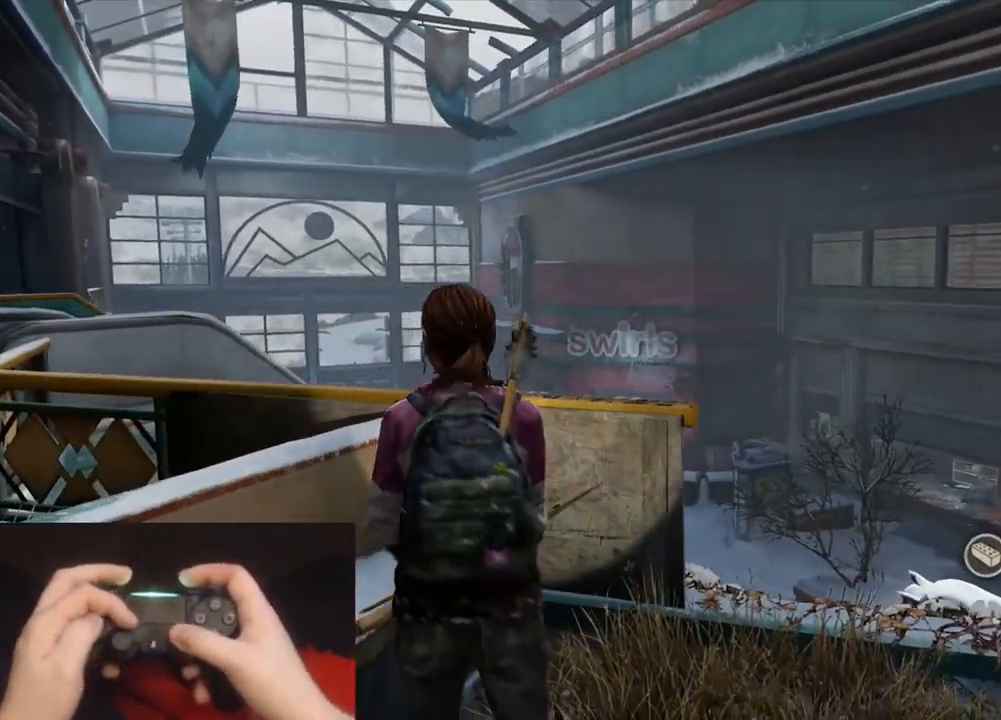
{"buttons": [], "left_stick": "center", "right_stick": "down-right", "events": [[317, "right_stick", "center"], [483, "right_stick", "down-right"]]}
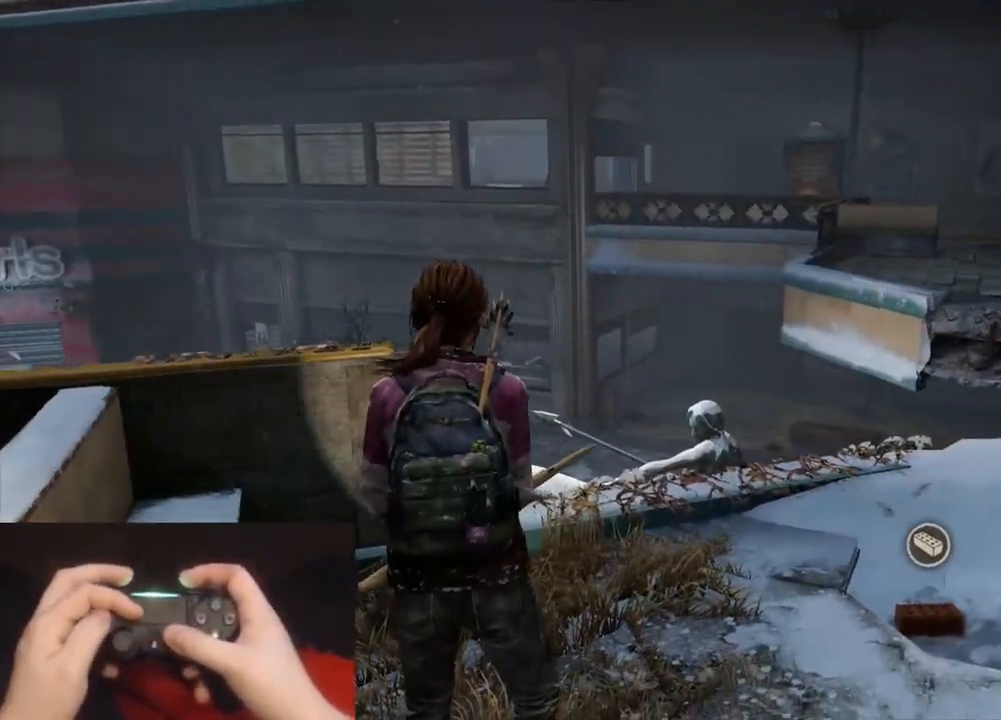
{"buttons": [], "left_stick": "center", "right_stick": "center", "events": [[217, "right_stick", "center"]]}
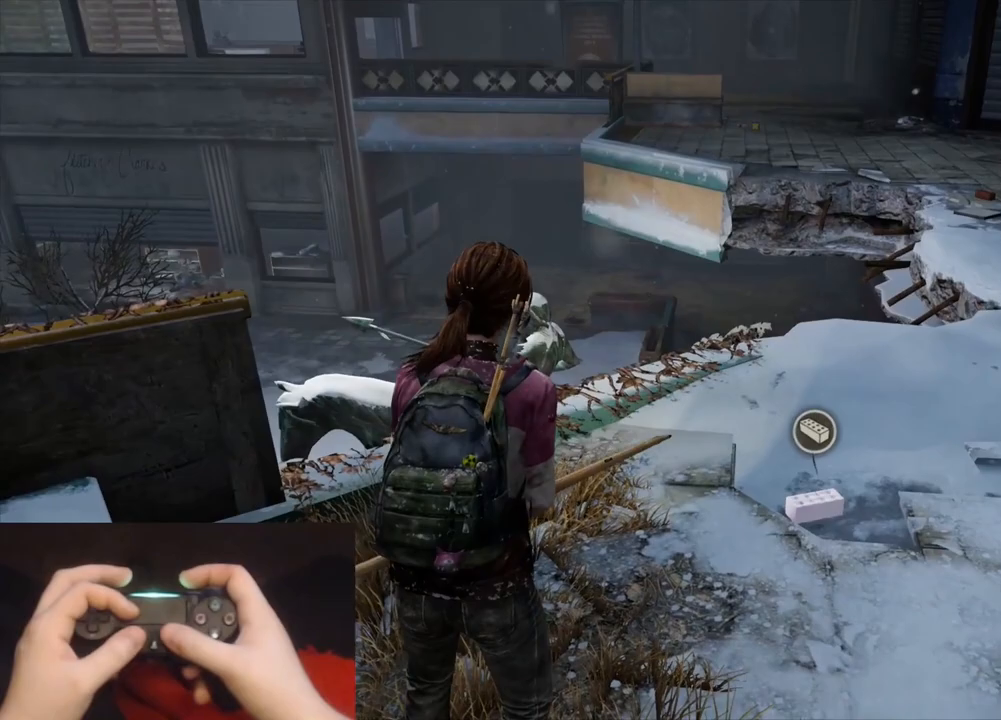
{"buttons": [], "left_stick": "center", "right_stick": "left", "events": [[433, "right_stick", "left"]]}
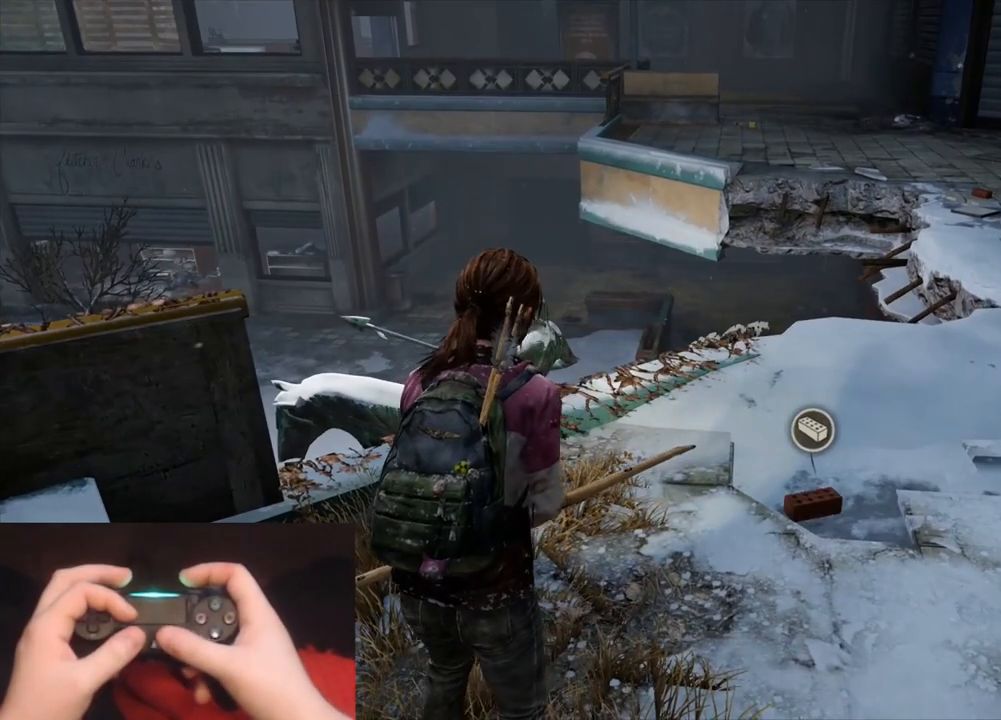
{"buttons": [], "left_stick": "center", "right_stick": "center", "events": [[300, "right_stick", "center"]]}
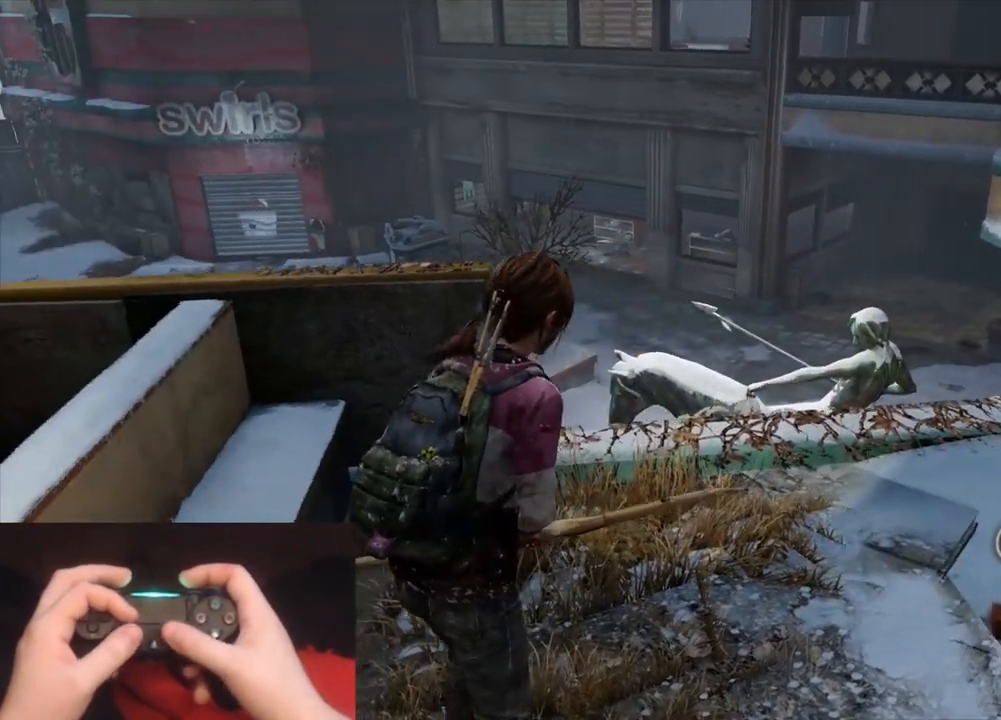
{"buttons": [], "left_stick": "center", "right_stick": "right", "events": [[417, "right_stick", "right"]]}
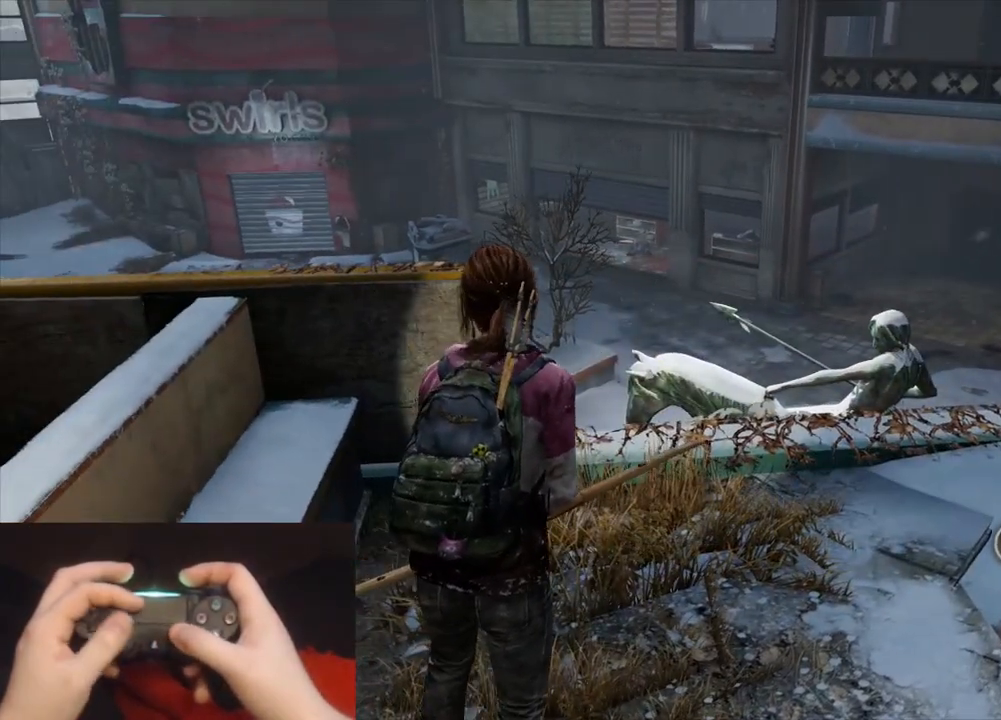
{"buttons": [], "left_stick": "center", "right_stick": "center", "events": [[217, "right_stick", "center"]]}
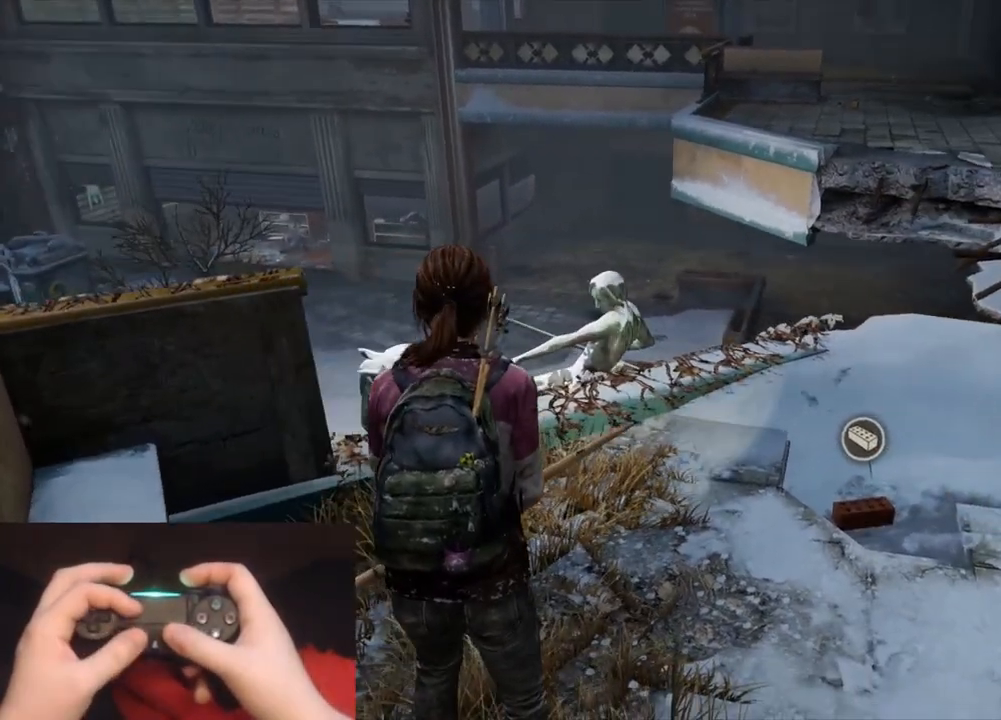
{"buttons": [], "left_stick": "up-right", "right_stick": "center", "events": [[67, "right_stick", "down-right"], [100, "left_stick", "up"], [233, "left_stick", "up-right"], [283, "right_stick", "center"]]}
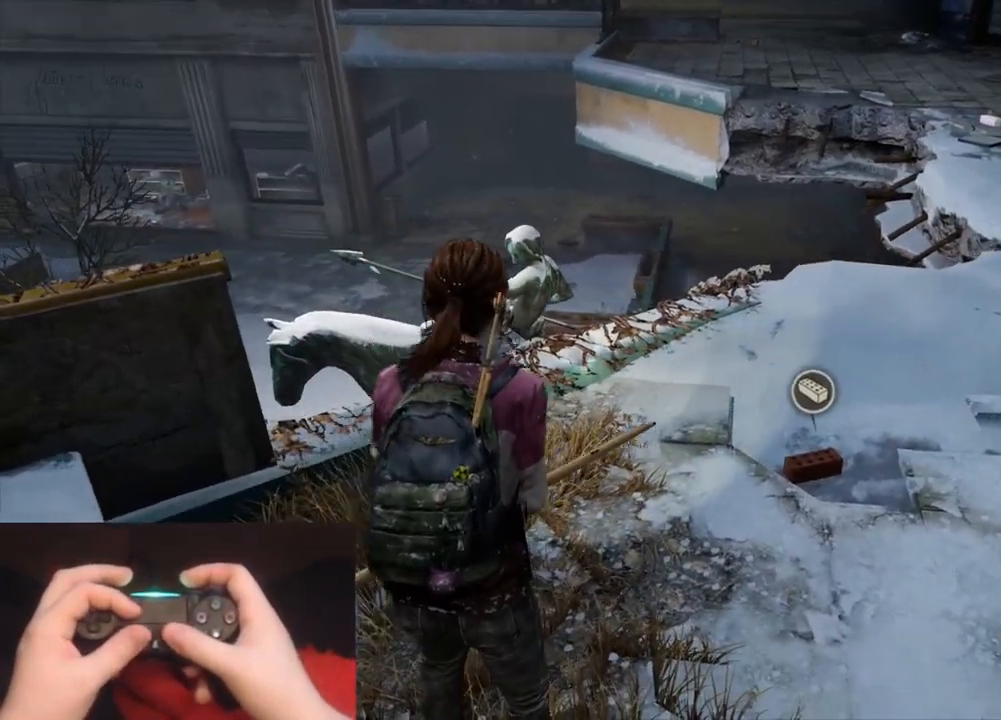
{"buttons": [], "left_stick": "up-right", "right_stick": "center", "events": []}
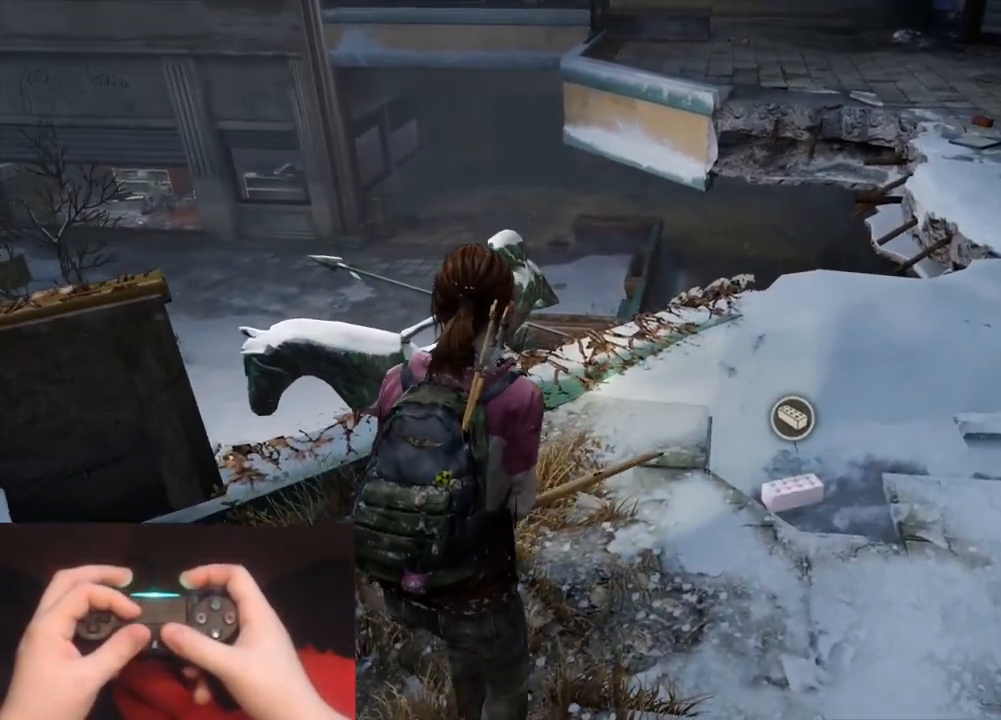
{"buttons": [], "left_stick": "up-right", "right_stick": "up-left", "events": [[433, "right_stick", "up-left"]]}
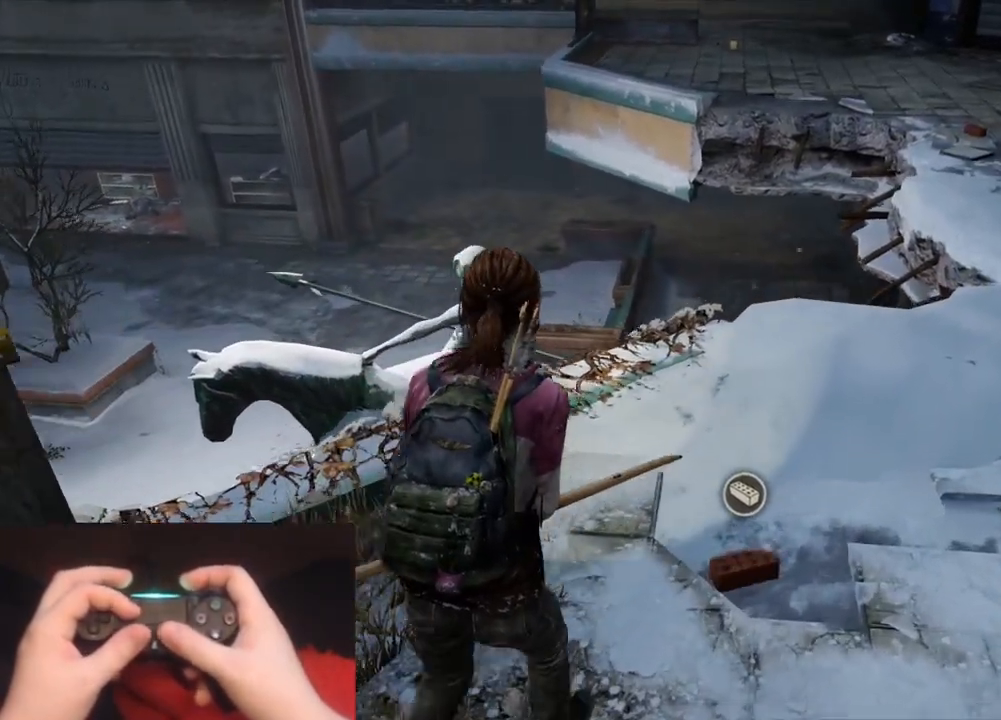
{"buttons": [], "left_stick": "left", "right_stick": "up-left", "events": [[167, "left_stick", "center"], [250, "left_stick", "left"]]}
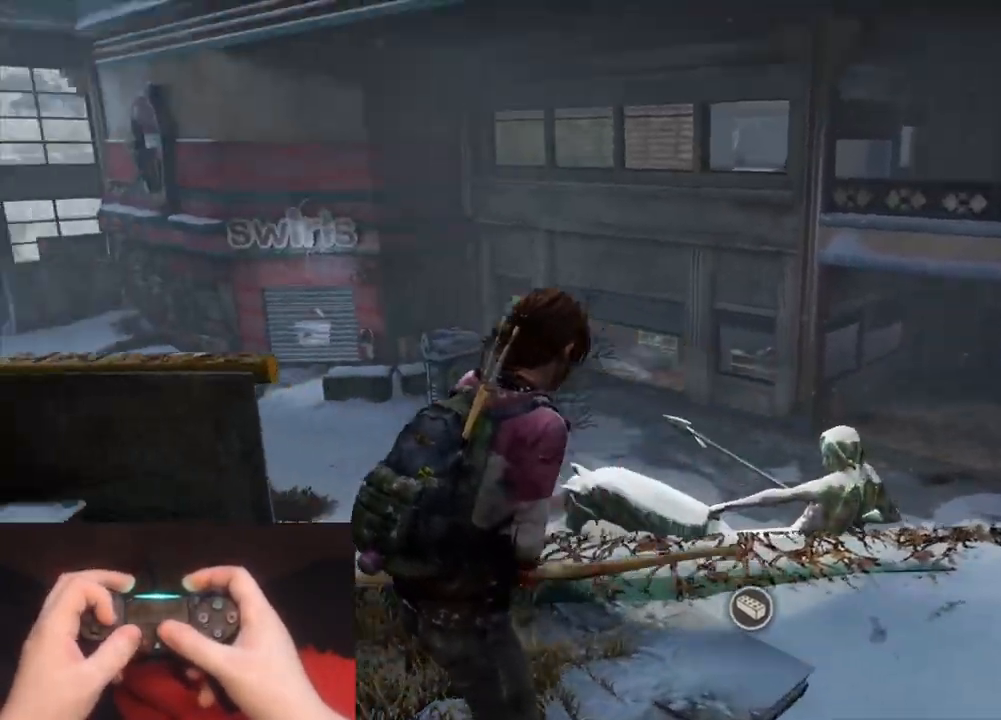
{"buttons": [], "left_stick": "left", "right_stick": "left", "events": [[217, "DPAD_RIGHT", "down"], [300, "right_stick", "center"], [350, "DPAD_RIGHT", "up"], [483, "right_stick", "left"]]}
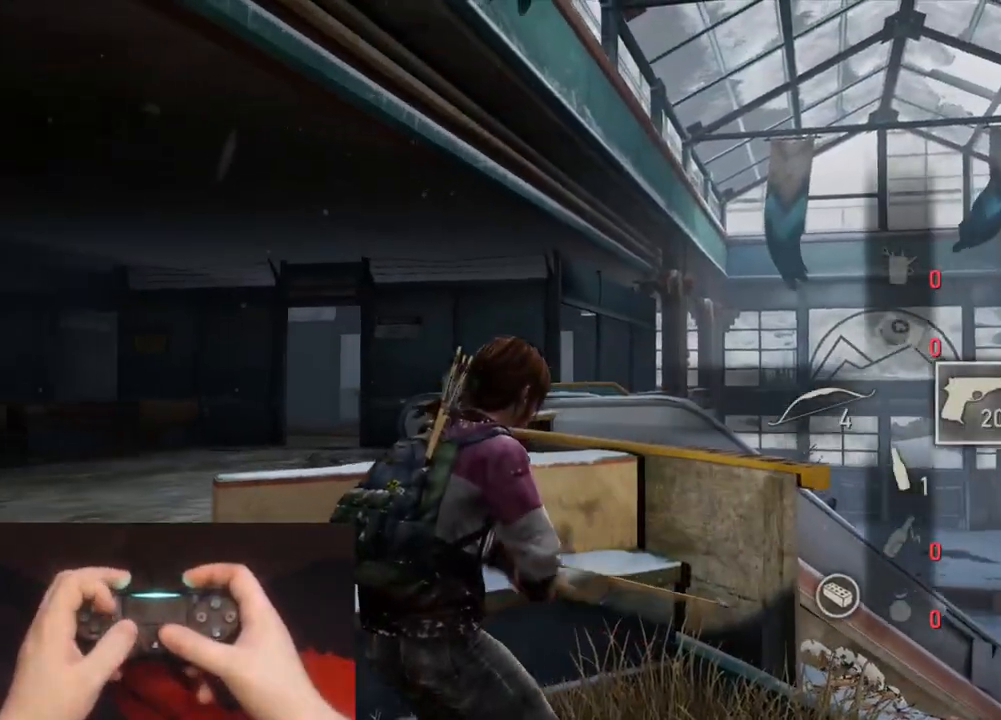
{"buttons": [], "left_stick": "up-left", "right_stick": "center", "events": [[67, "left_stick", "up-left"], [200, "right_stick", "center"]]}
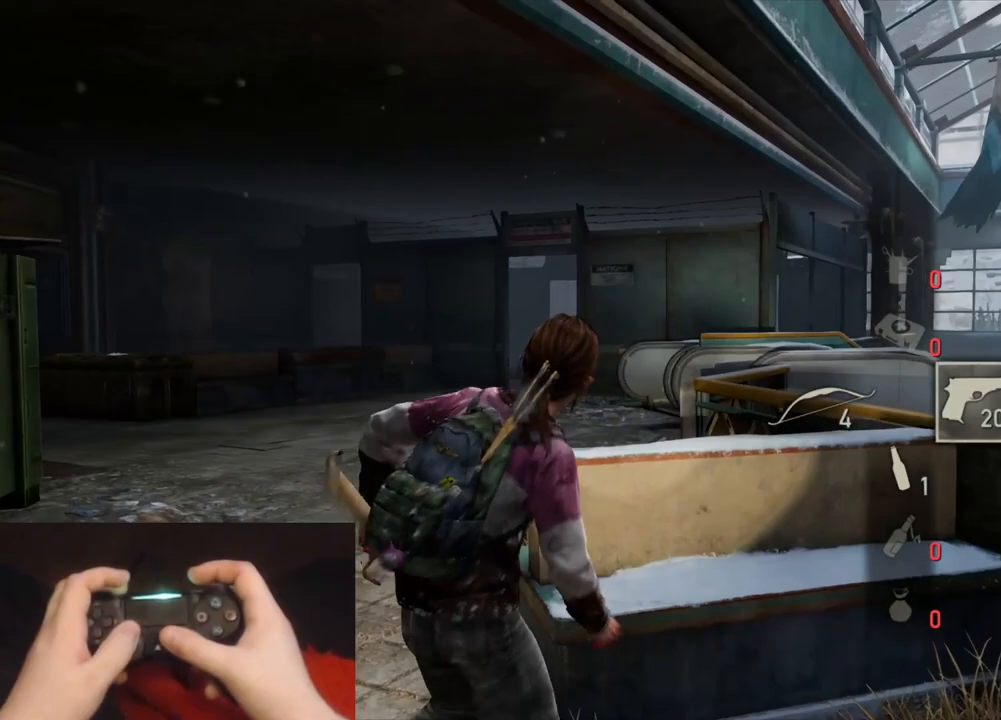
{"buttons": ["L2"], "left_stick": "up", "right_stick": "center", "events": [[183, "L2", "down"], [250, "left_stick", "up"]]}
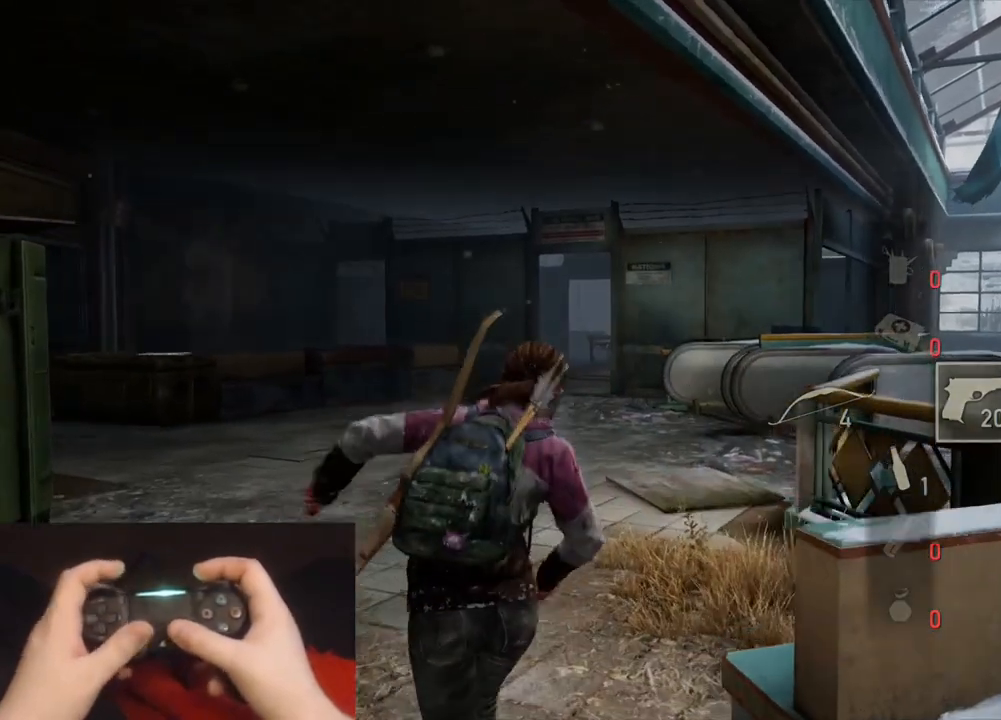
{"buttons": ["L2"], "left_stick": "up", "right_stick": "center", "events": [[33, "right_stick", "right"], [200, "right_stick", "center"]]}
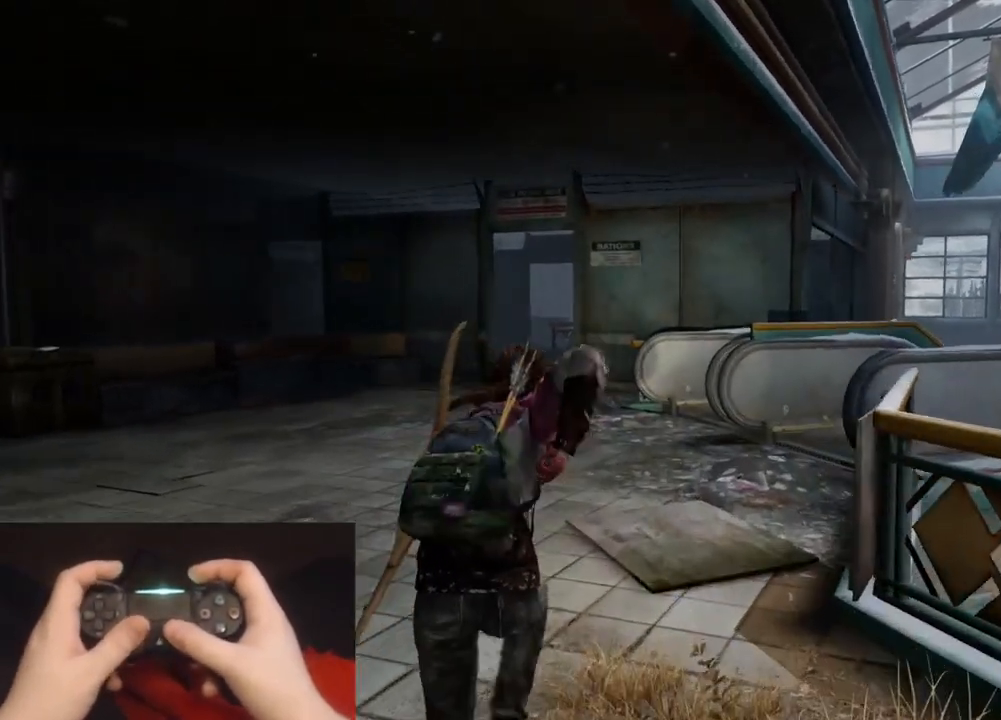
{"buttons": ["L2"], "left_stick": "up", "right_stick": "center", "events": []}
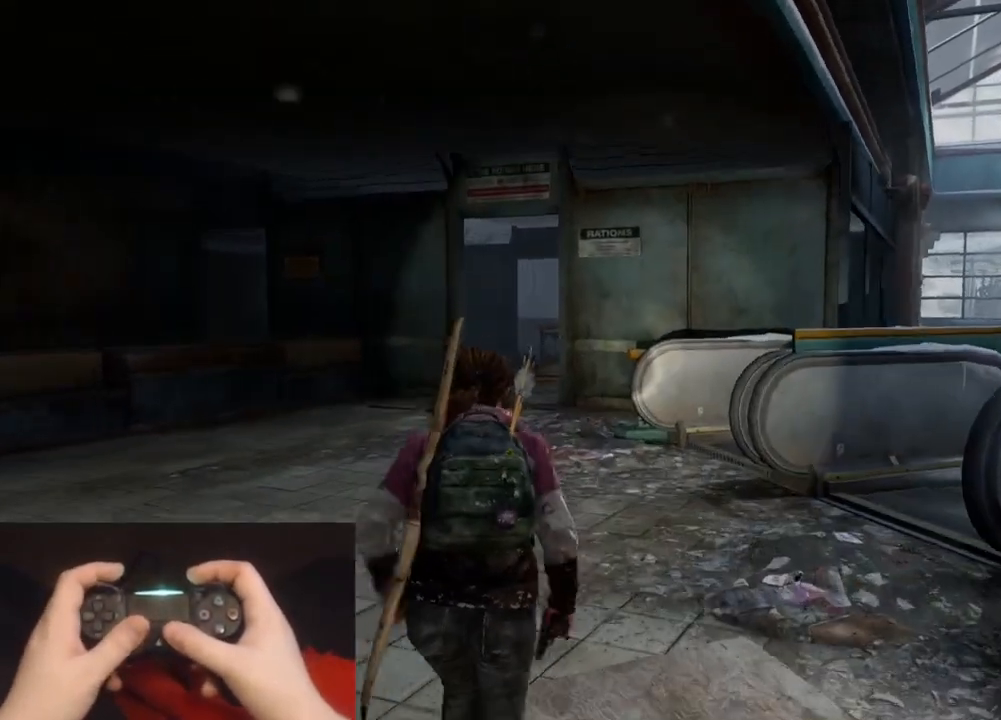
{"buttons": ["L2"], "left_stick": "up", "right_stick": "right", "events": [[183, "right_stick", "right"]]}
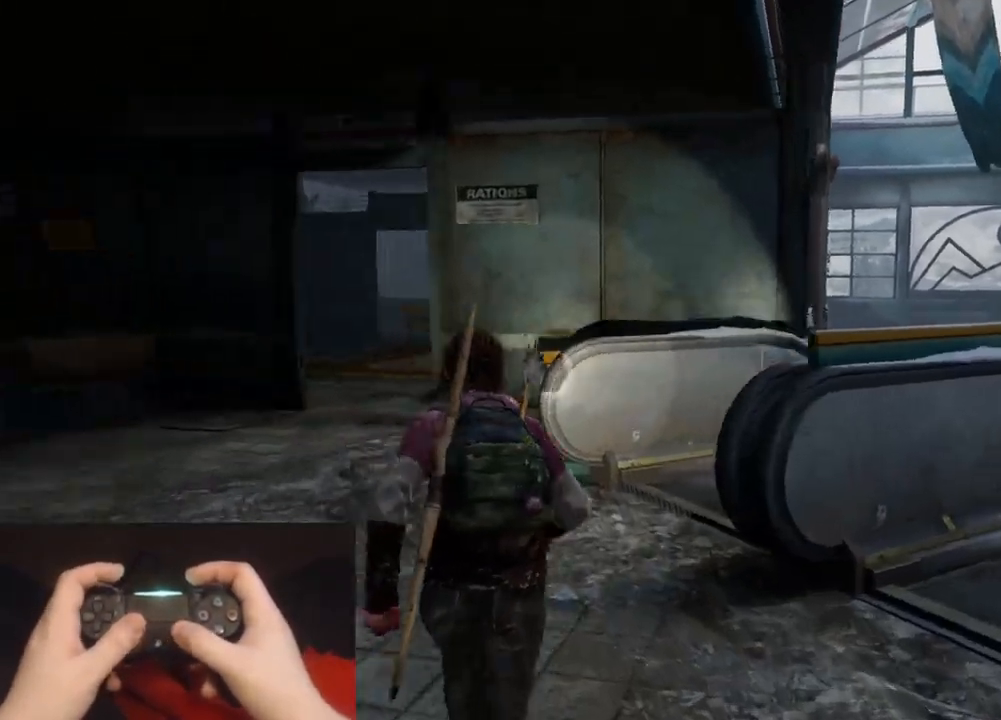
{"buttons": [], "left_stick": "up-right", "right_stick": "right", "events": [[33, "left_stick", "up-left"], [217, "L2", "up"], [250, "left_stick", "center"], [500, "left_stick", "up-right"]]}
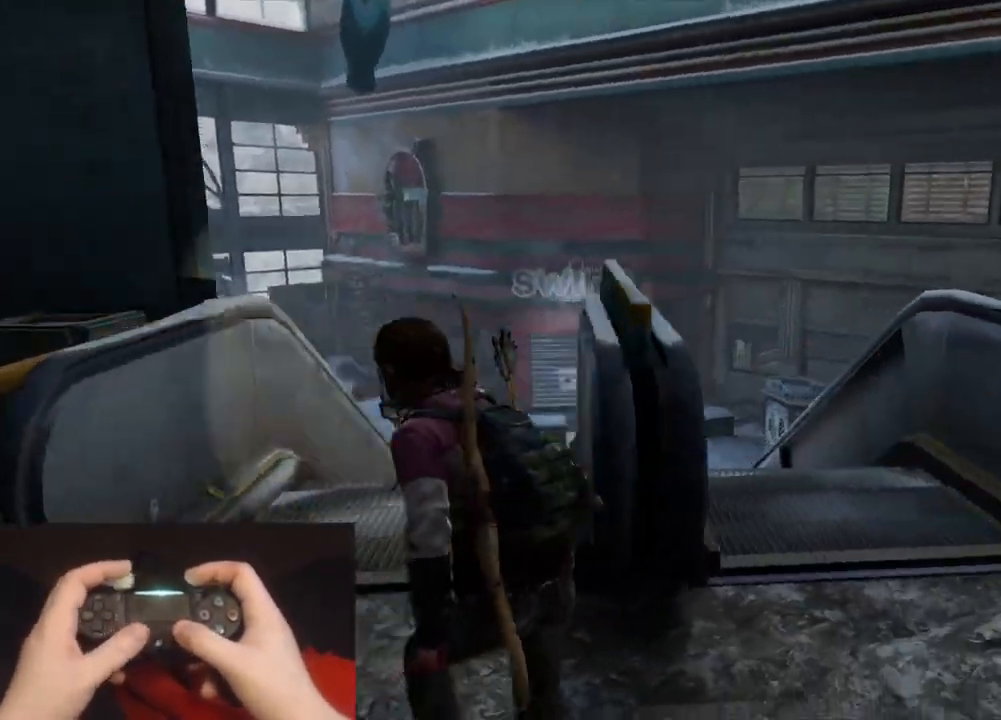
{"buttons": [], "left_stick": "up-right", "right_stick": "right", "events": [[133, "right_stick", "center"], [400, "right_stick", "right"]]}
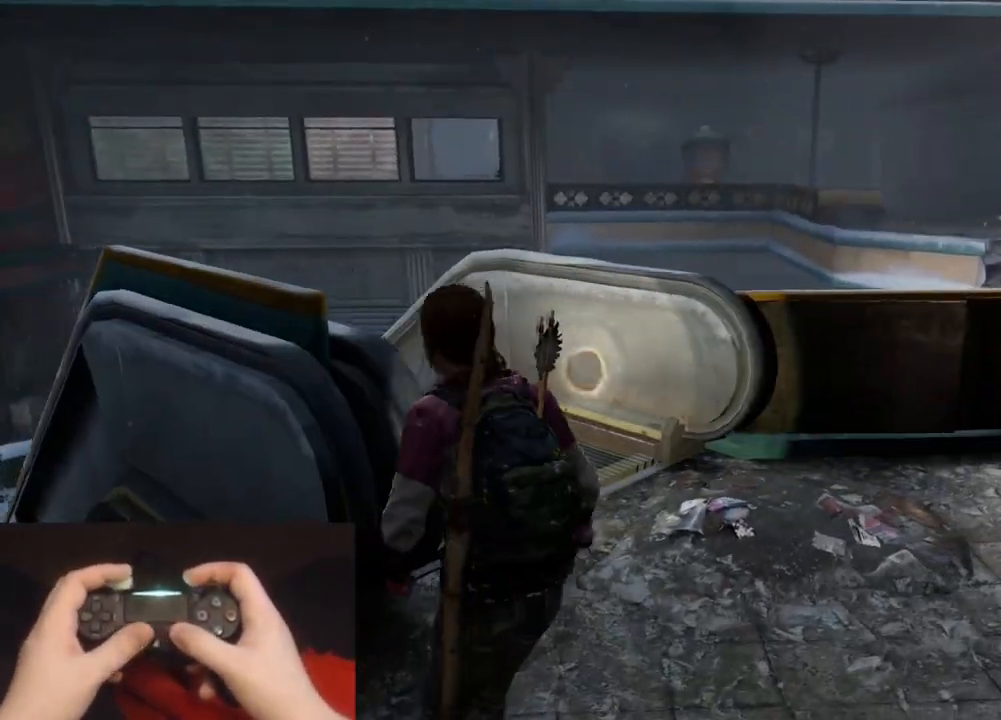
{"buttons": [], "left_stick": "up-right", "right_stick": "center", "events": [[117, "right_stick", "center"]]}
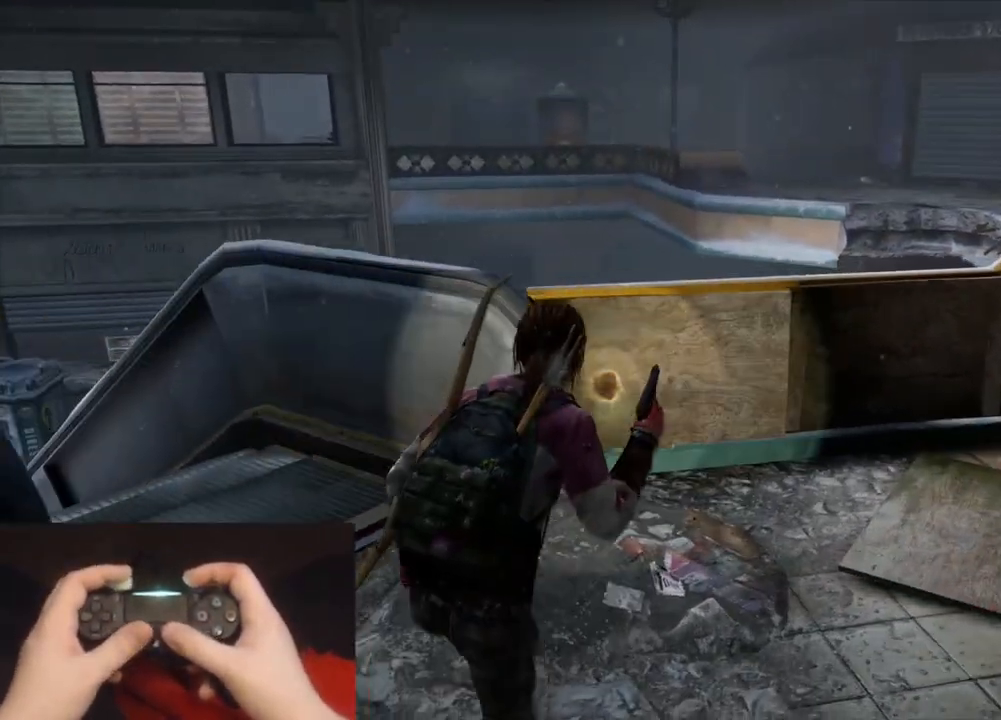
{"buttons": [], "left_stick": "up-right", "right_stick": "center", "events": []}
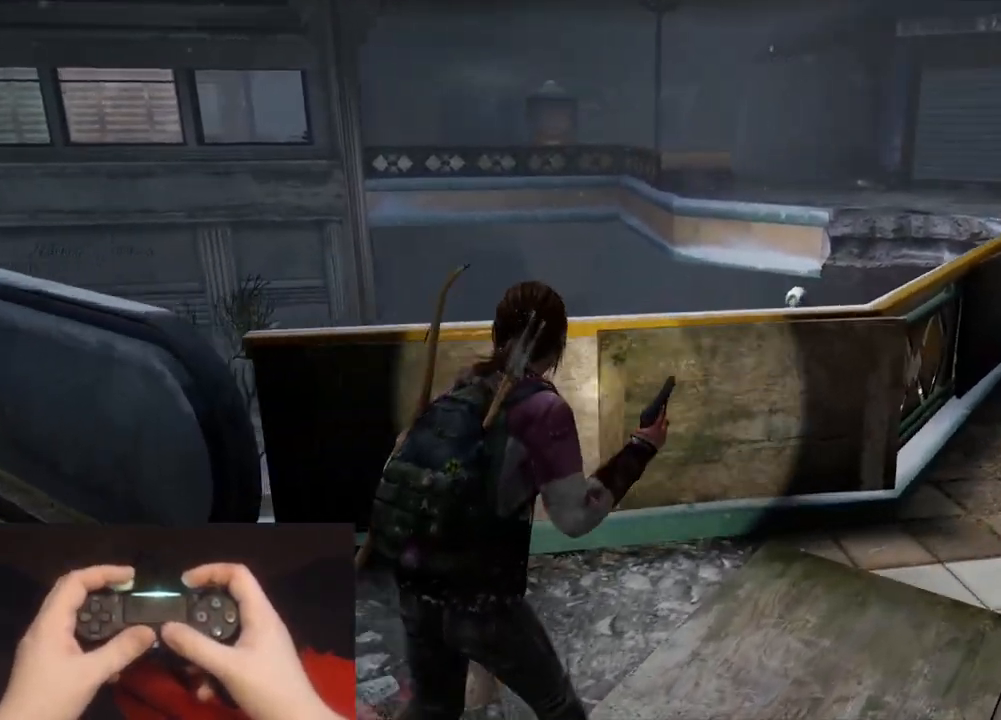
{"buttons": [], "left_stick": "up-right", "right_stick": "left", "events": [[133, "right_stick", "right"], [283, "right_stick", "center"], [367, "right_stick", "left"]]}
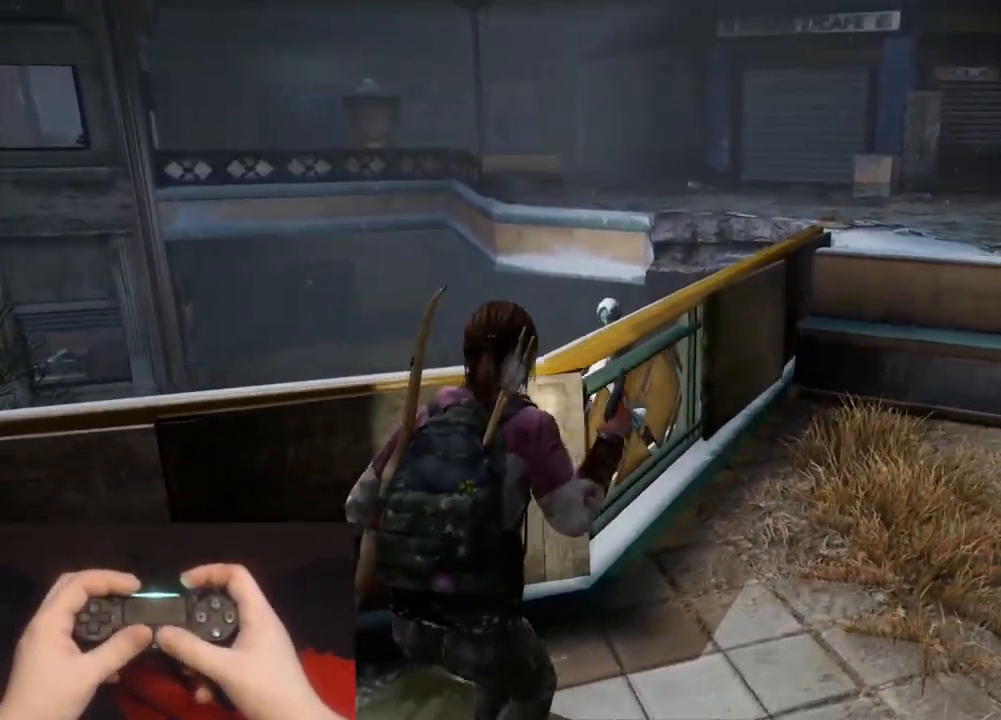
{"buttons": [], "left_stick": "down-right", "right_stick": "left", "events": [[500, "left_stick", "down-right"]]}